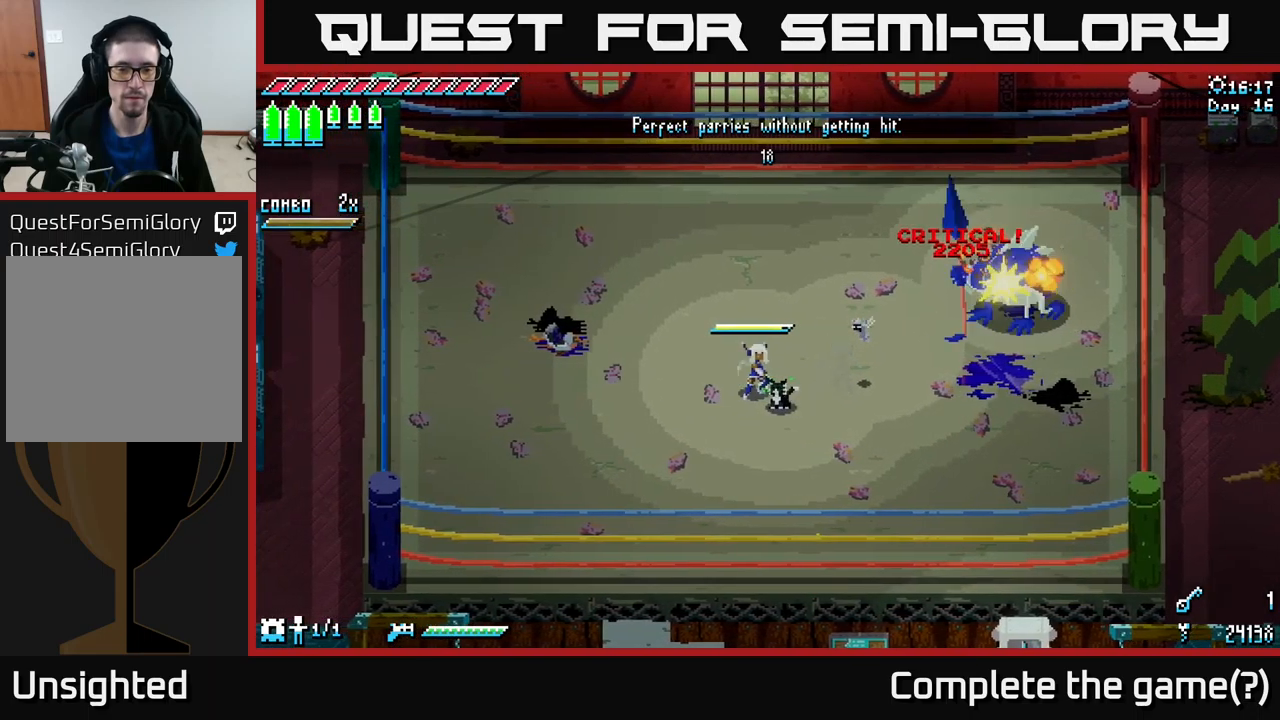
Gameplay with a controller (Xbox layout); each line is a JSON object with the inputs held at the frame after it. "events" lists button and stick changes between this image and that frame as [ms after this image, input, new state], when the widget could be followed in between.
{"buttons": [], "left_stick": "center", "right_stick": "center", "events": []}
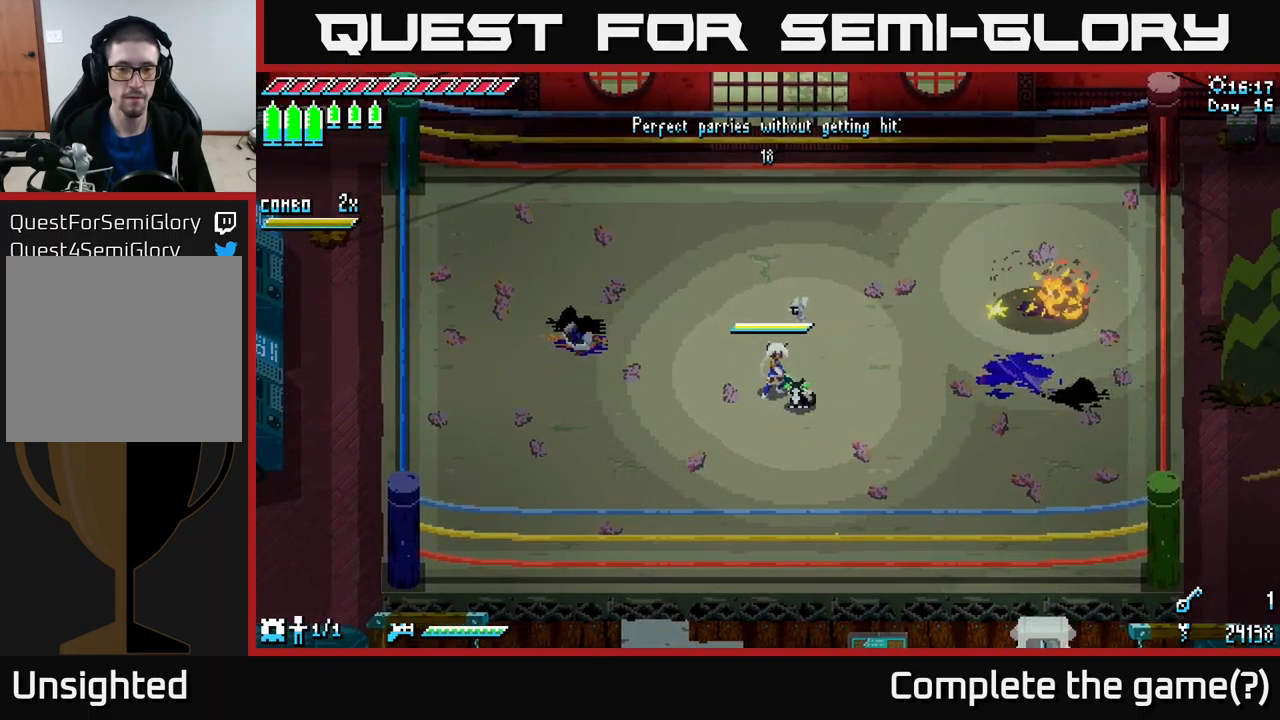
{"buttons": [], "left_stick": "center", "right_stick": "center", "events": []}
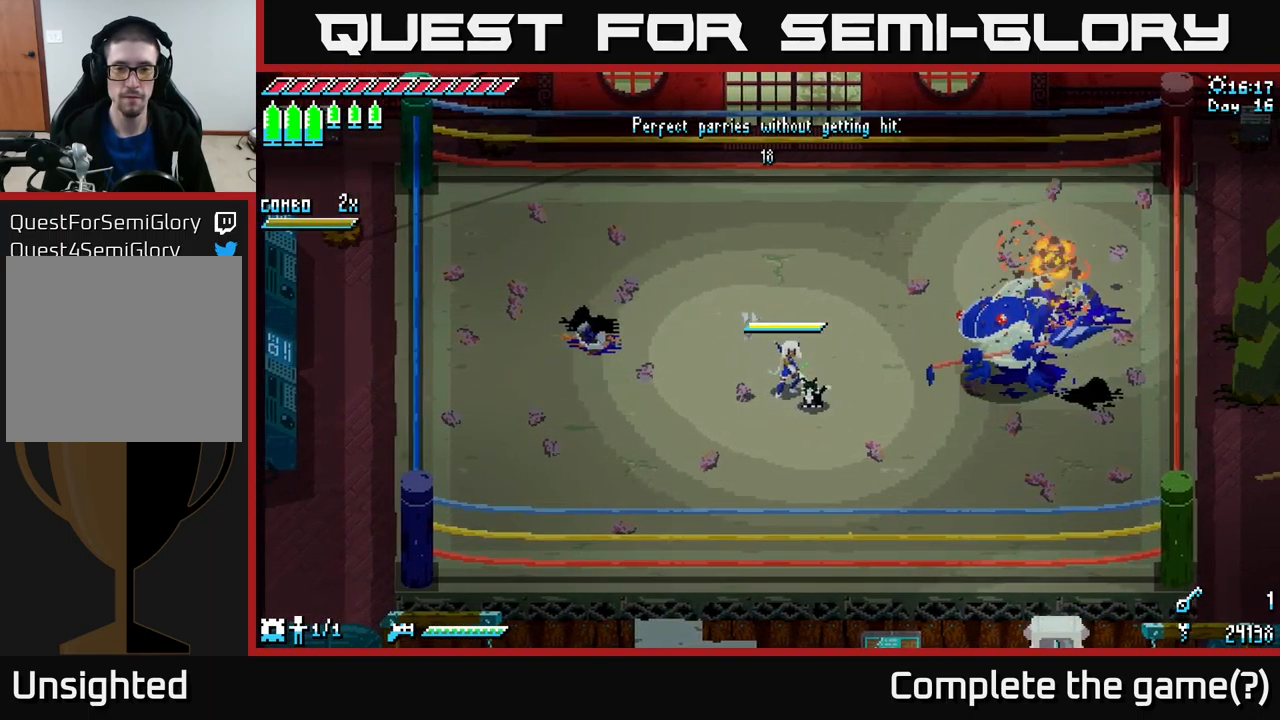
{"buttons": [], "left_stick": "center", "right_stick": "center", "events": []}
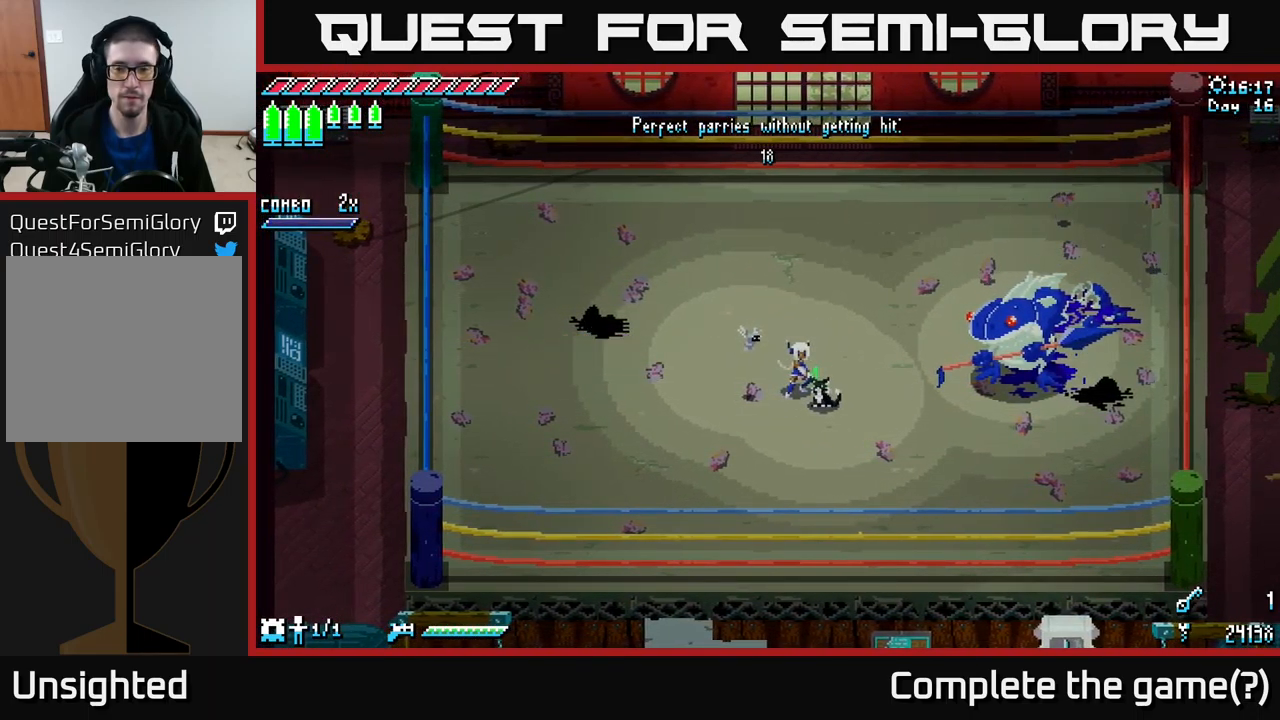
{"buttons": [], "left_stick": "center", "right_stick": "center", "events": [[300, "left_stick", "down-right"], [417, "left_stick", "center"]]}
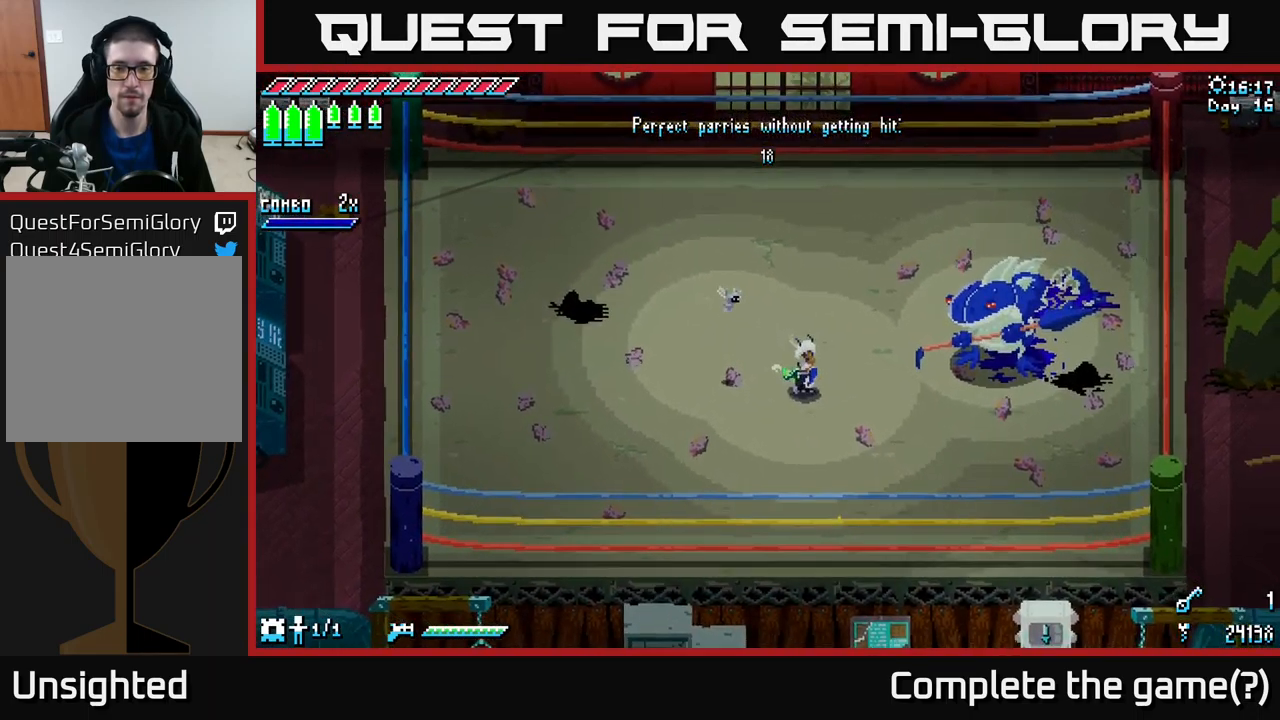
{"buttons": [], "left_stick": "center", "right_stick": "center", "events": []}
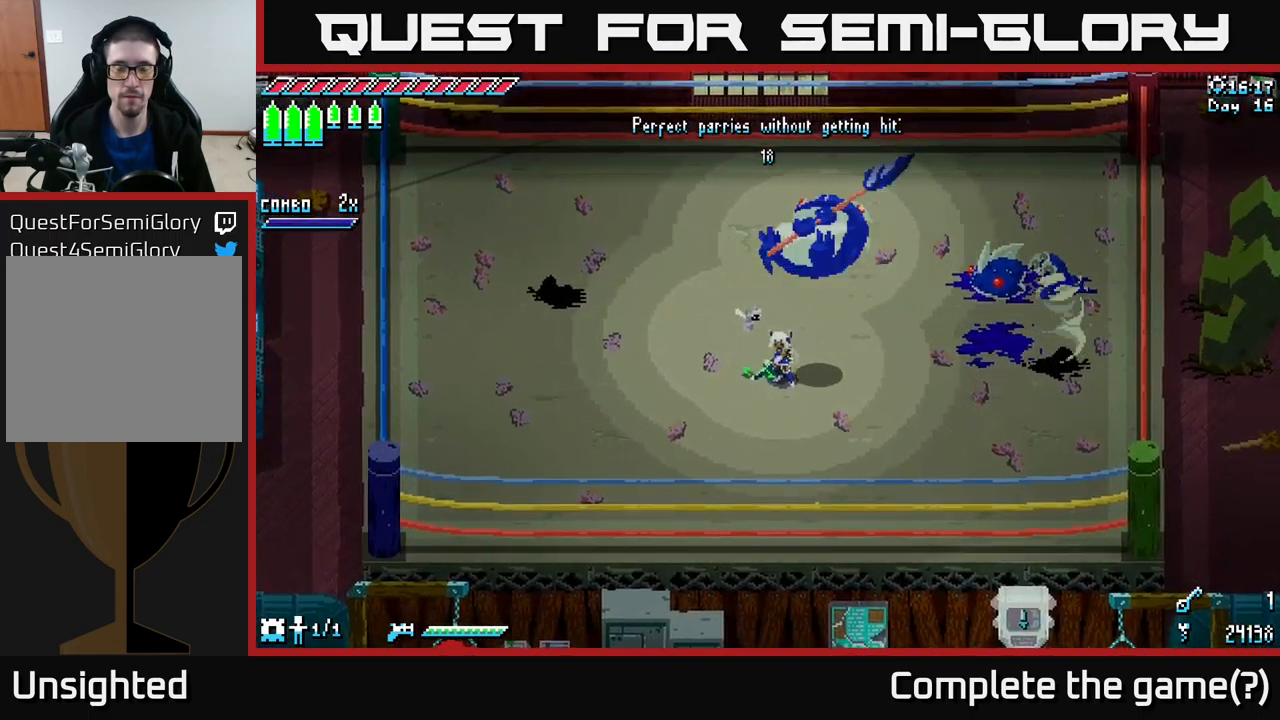
{"buttons": [], "left_stick": "center", "right_stick": "center", "events": [[333, "left_stick", "left"], [433, "left_stick", "center"]]}
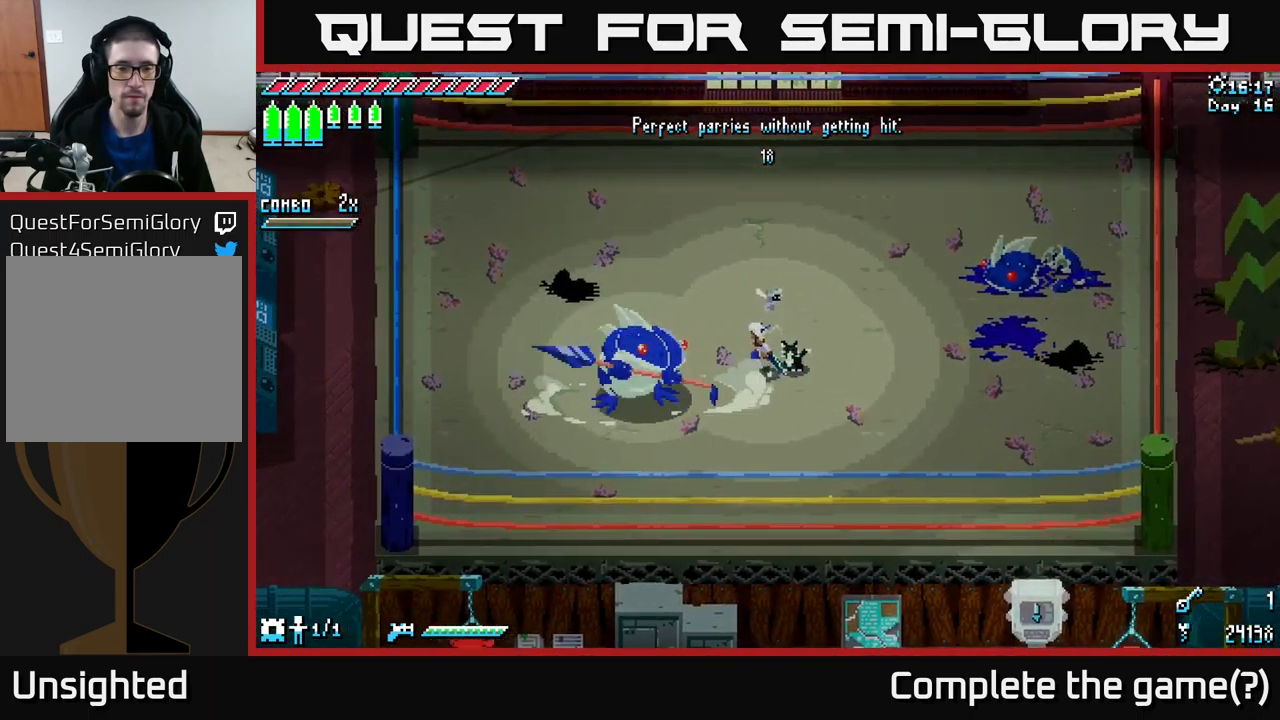
{"buttons": [], "left_stick": "center", "right_stick": "center", "events": []}
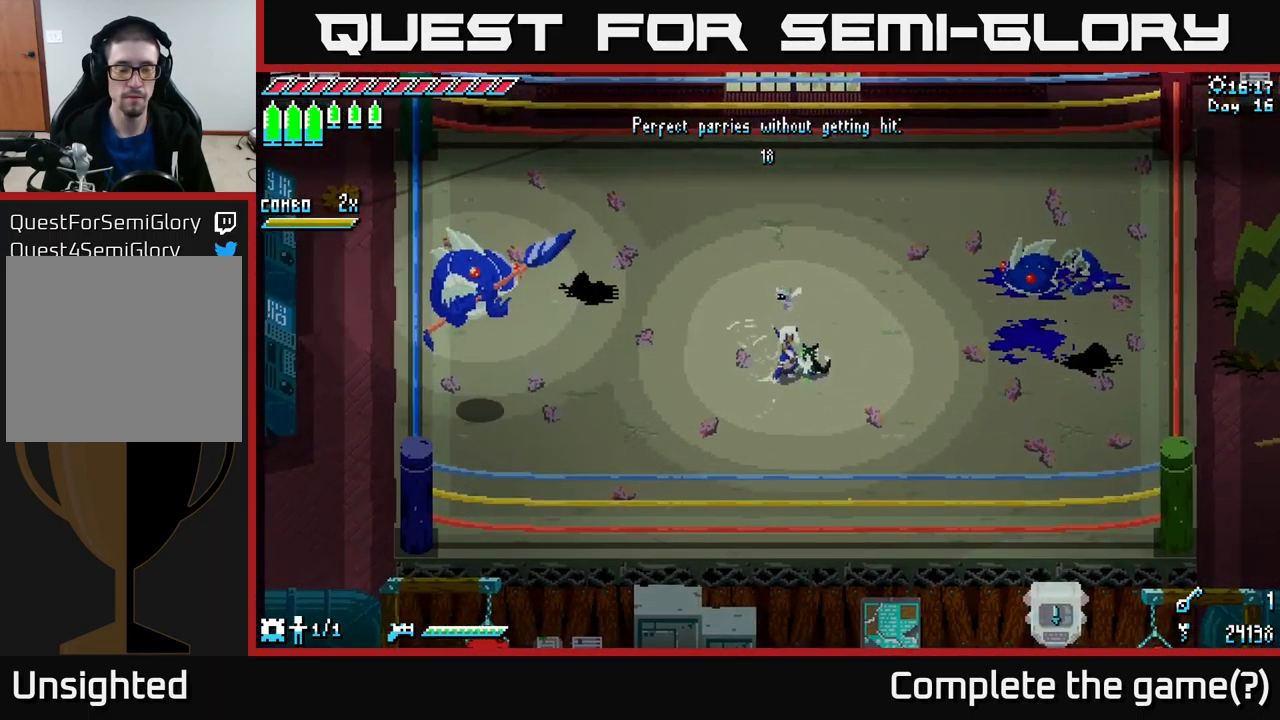
{"buttons": [], "left_stick": "center", "right_stick": "center", "events": [[67, "X", "down"], [67, "left_stick", "left"], [233, "X", "up"], [300, "left_stick", "center"]]}
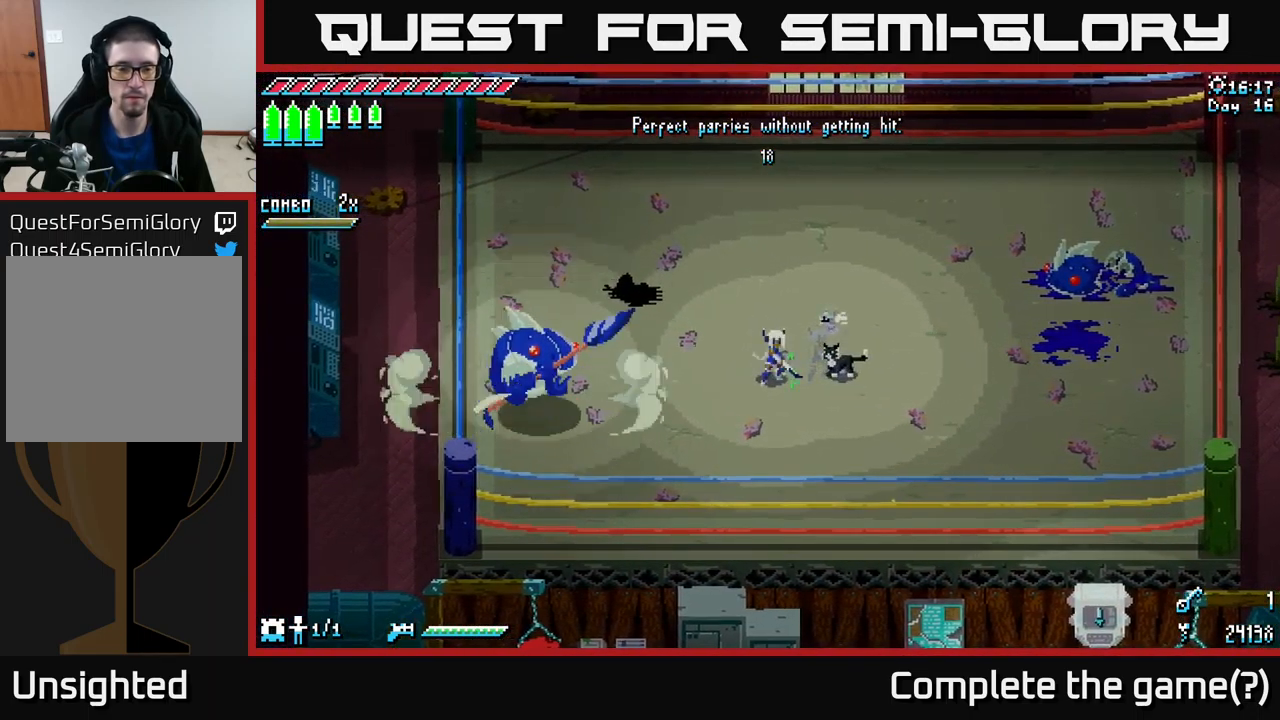
{"buttons": [], "left_stick": "down-left", "right_stick": "center", "events": [[500, "left_stick", "down-left"]]}
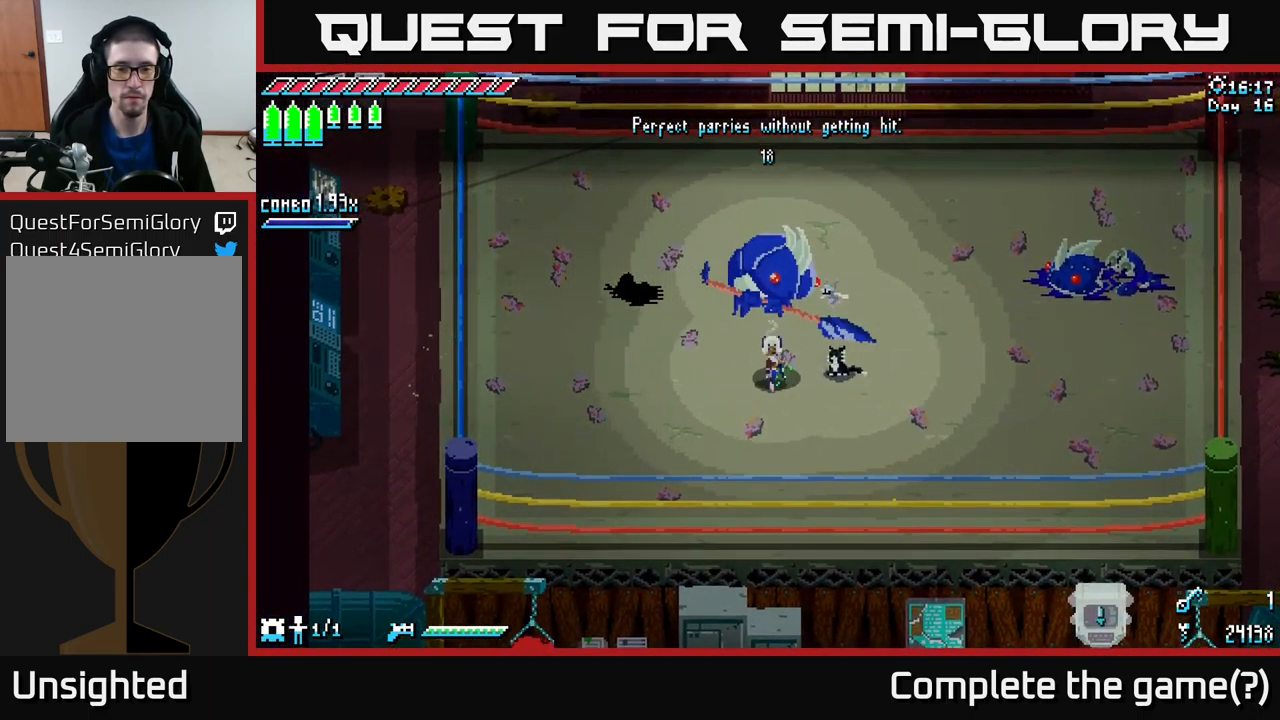
{"buttons": [], "left_stick": "center", "right_stick": "center", "events": [[217, "left_stick", "up-left"], [317, "left_stick", "up-right"], [400, "left_stick", "center"]]}
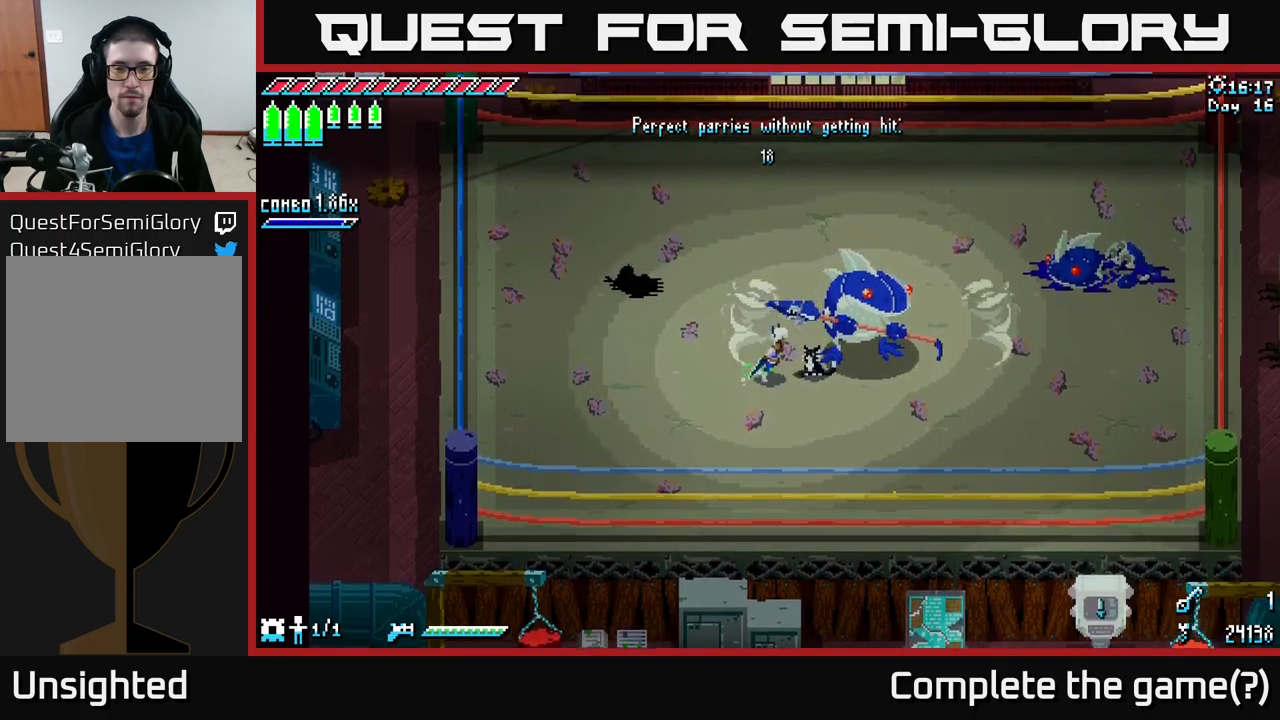
{"buttons": [], "left_stick": "left", "right_stick": "center", "events": [[367, "left_stick", "left"]]}
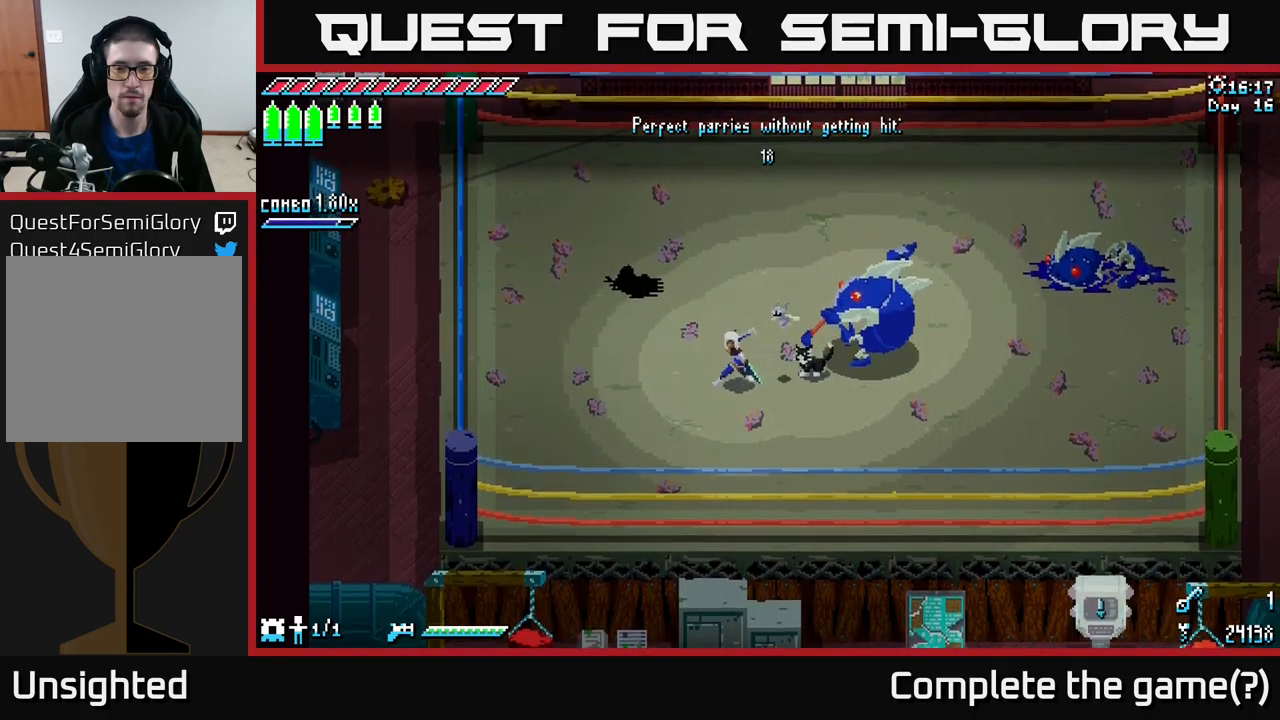
{"buttons": [], "left_stick": "center", "right_stick": "center", "events": [[150, "left_stick", "center"], [250, "left_stick", "up-right"], [267, "B", "down"], [367, "B", "up"], [384, "left_stick", "center"]]}
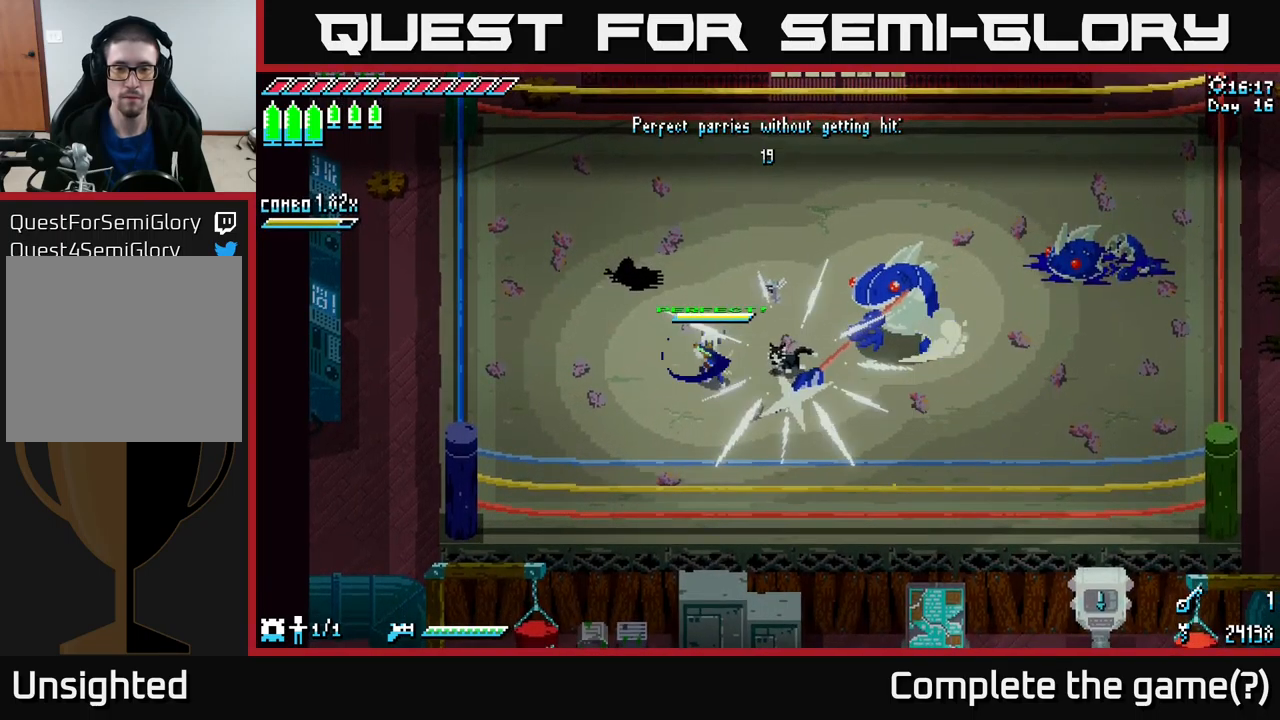
{"buttons": [], "left_stick": "right", "right_stick": "center", "events": [[367, "left_stick", "right"]]}
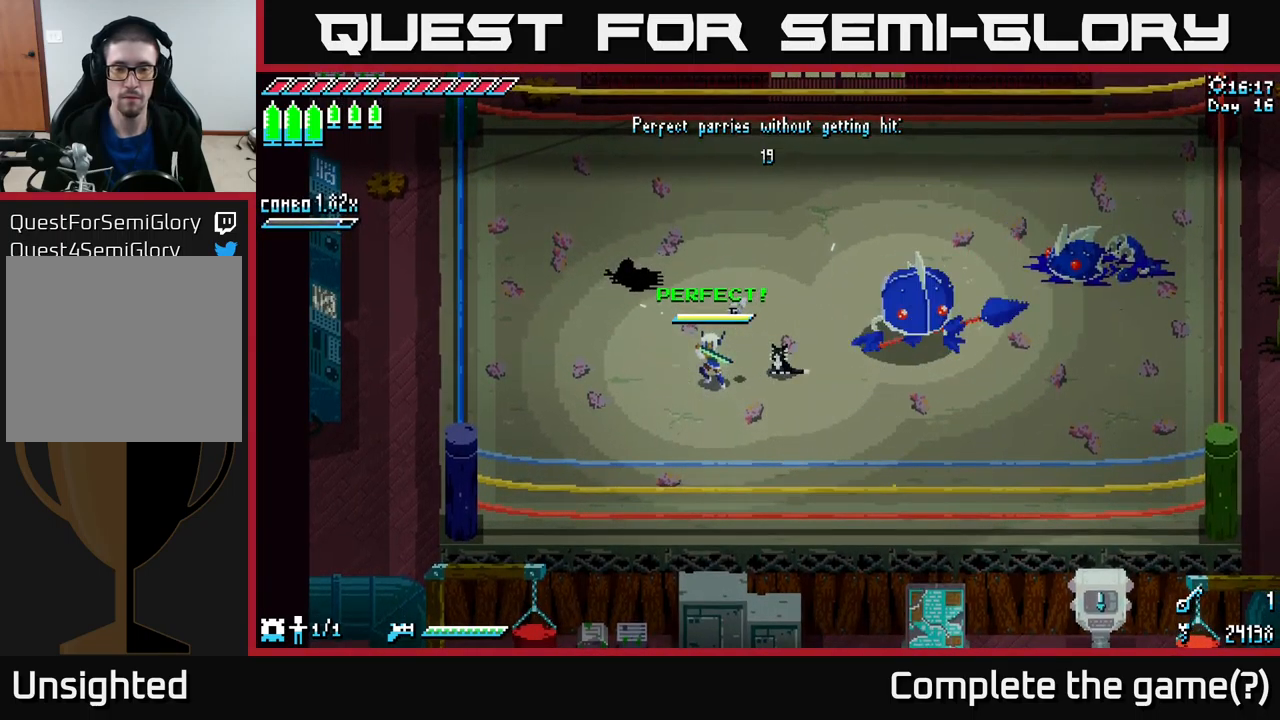
{"buttons": [], "left_stick": "right", "right_stick": "center", "events": [[34, "left_stick", "center"], [484, "left_stick", "right"]]}
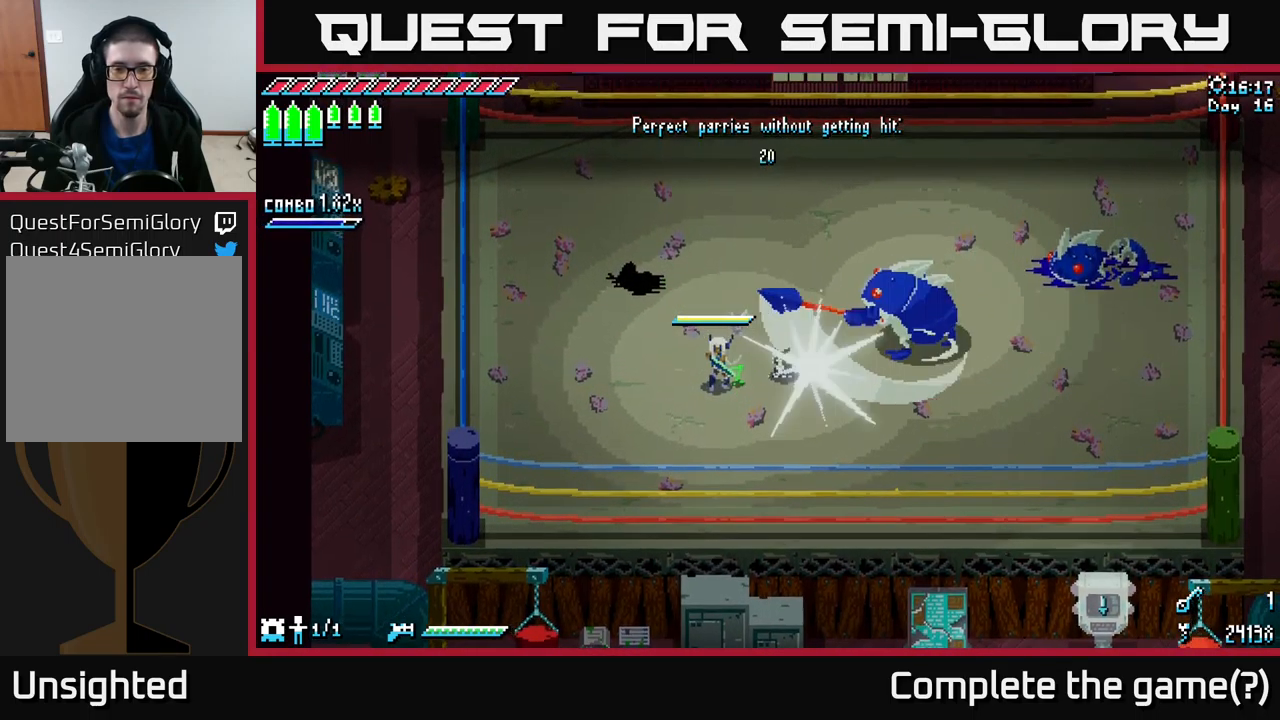
{"buttons": ["X"], "left_stick": "right", "right_stick": "center", "events": [[17, "B", "down"], [117, "B", "up"], [134, "left_stick", "center"], [300, "X", "down"], [300, "left_stick", "right"]]}
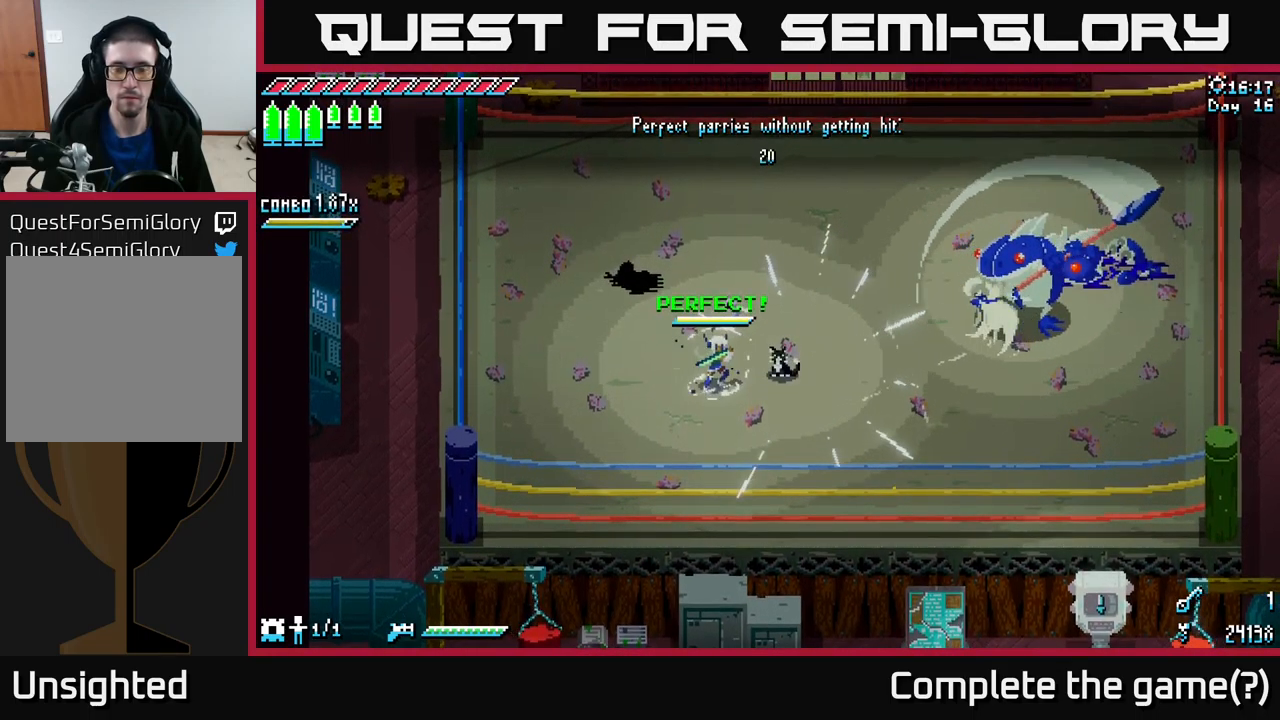
{"buttons": ["X"], "left_stick": "right", "right_stick": "center", "events": []}
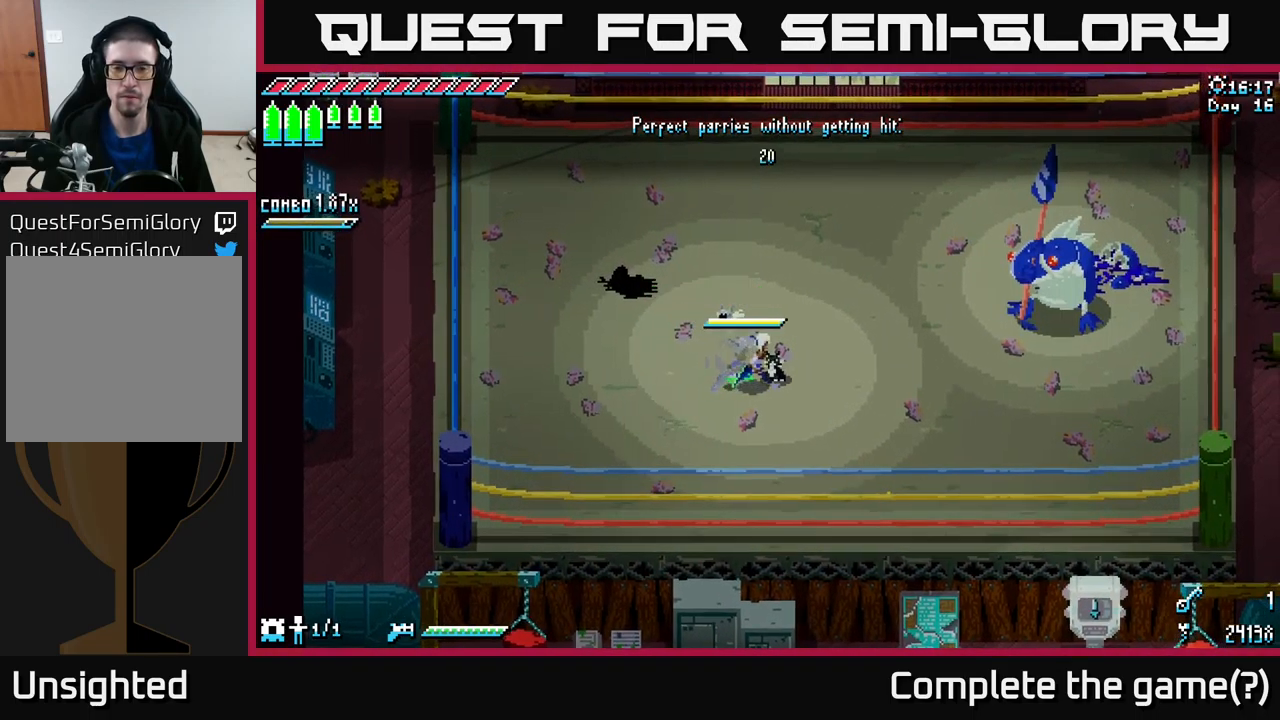
{"buttons": ["X"], "left_stick": "right", "right_stick": "center", "events": [[167, "A", "down"], [317, "A", "up"], [350, "R2", "down"], [467, "R2", "up"]]}
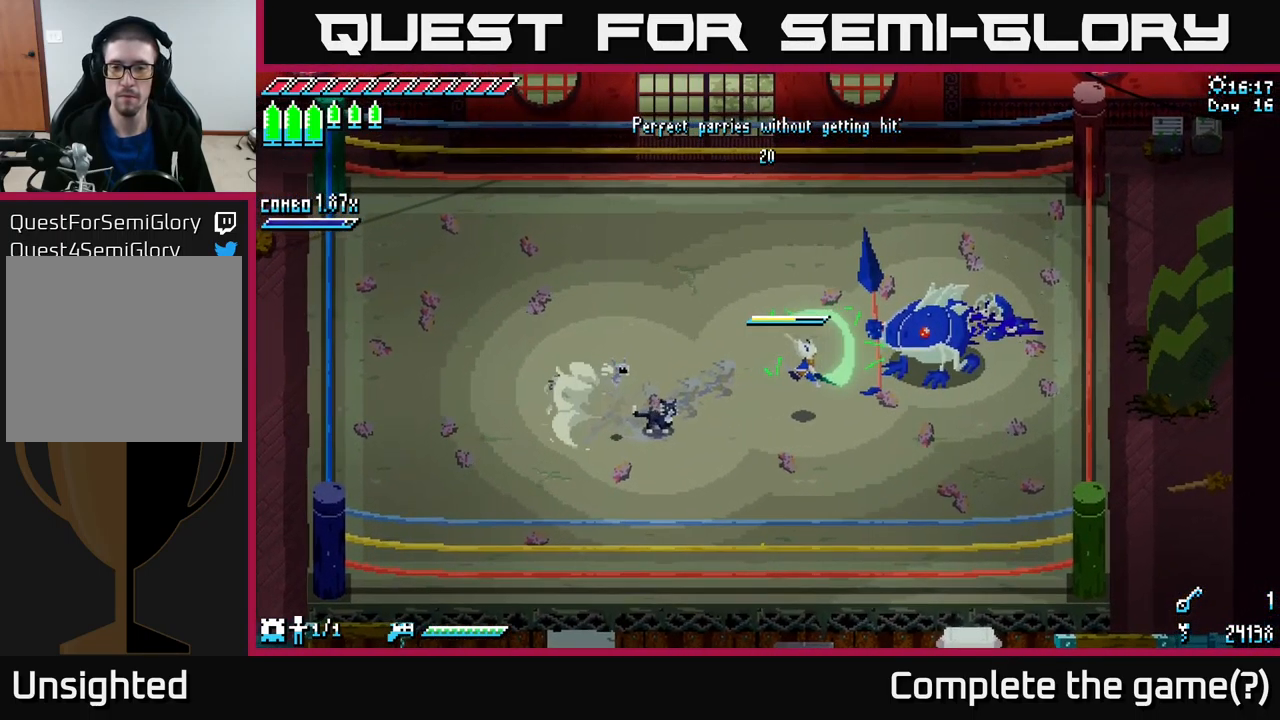
{"buttons": [], "left_stick": "center", "right_stick": "center", "events": [[50, "X", "up"], [84, "left_stick", "center"]]}
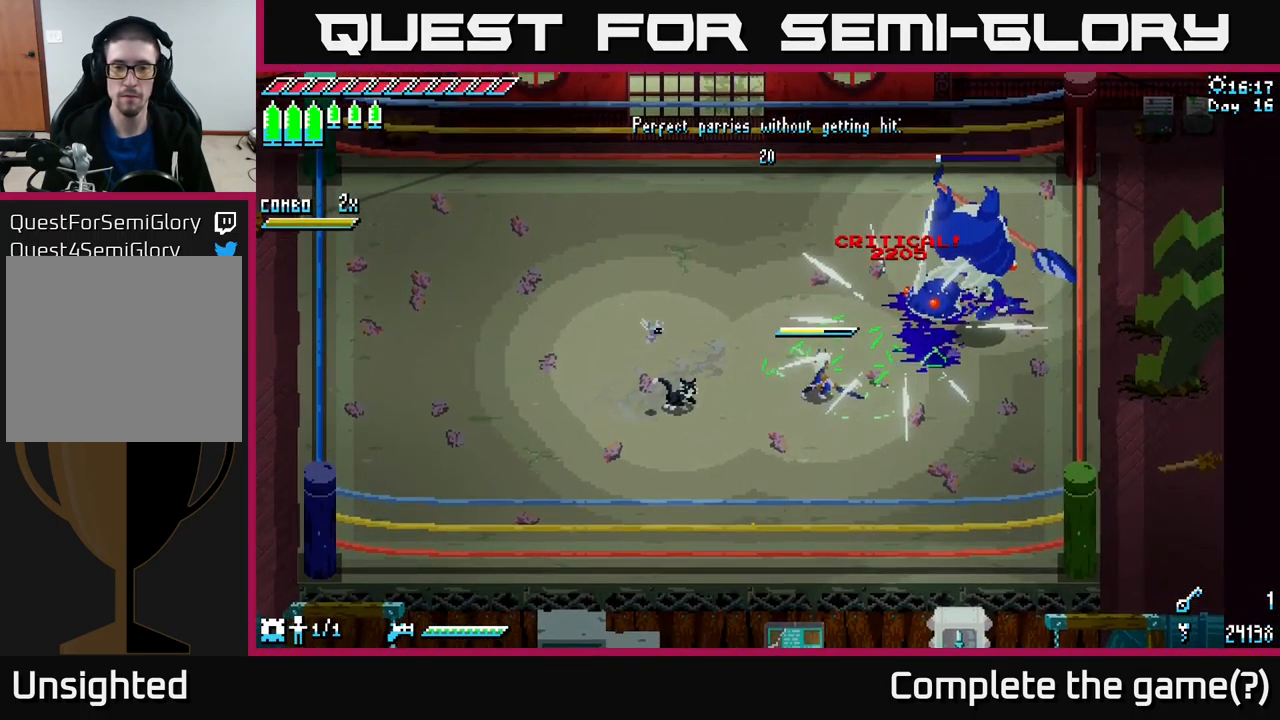
{"buttons": [], "left_stick": "up-left", "right_stick": "center", "events": [[134, "left_stick", "left"], [267, "left_stick", "up-left"]]}
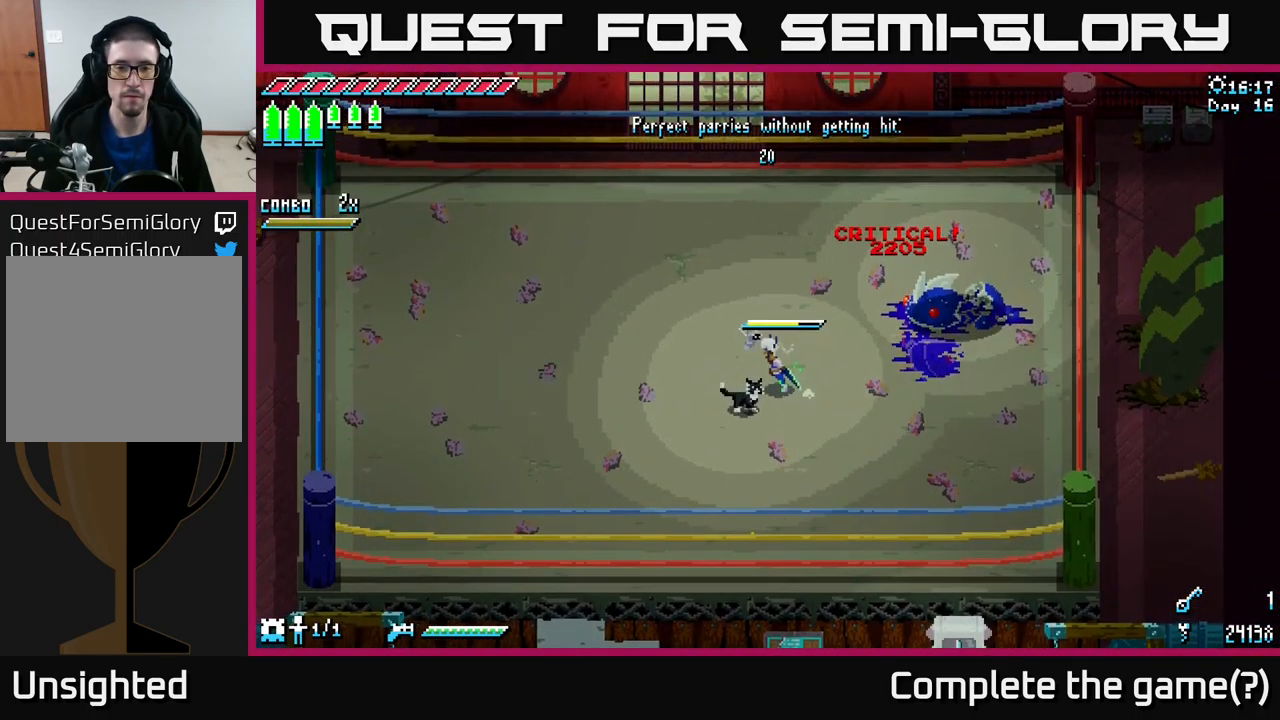
{"buttons": [], "left_stick": "center", "right_stick": "center", "events": [[50, "left_stick", "center"]]}
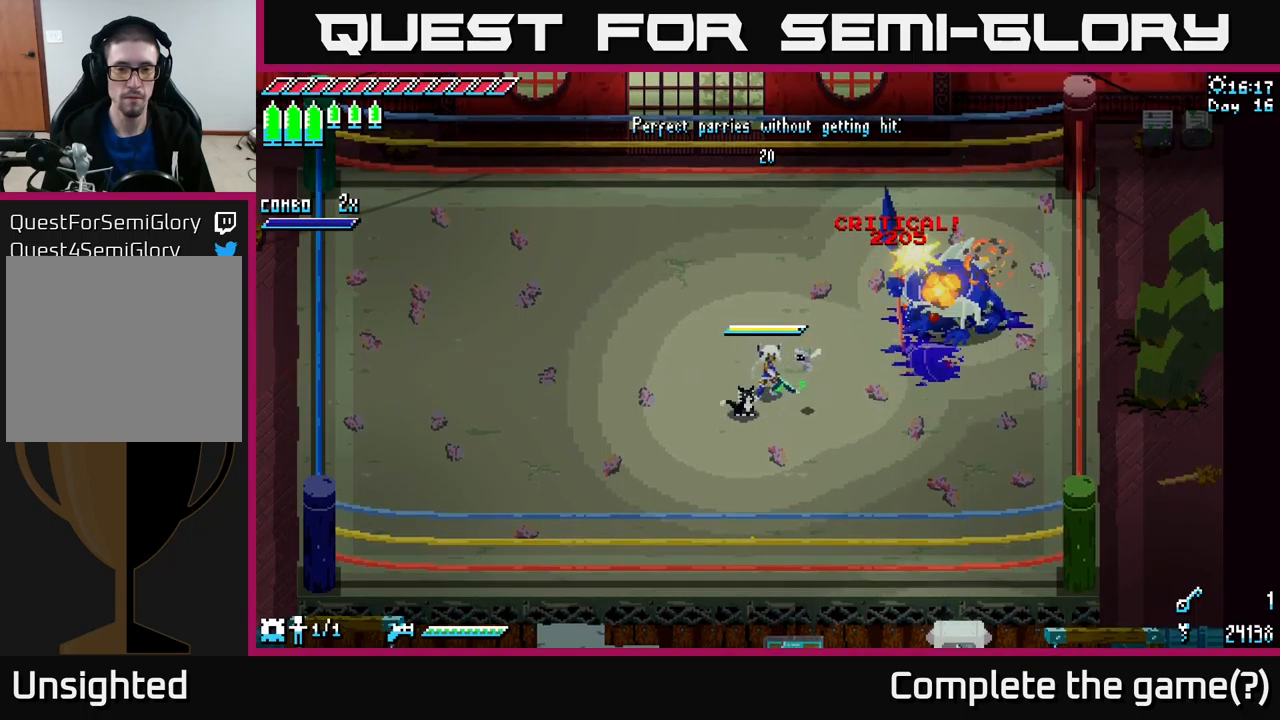
{"buttons": [], "left_stick": "left", "right_stick": "center", "events": [[150, "left_stick", "left"]]}
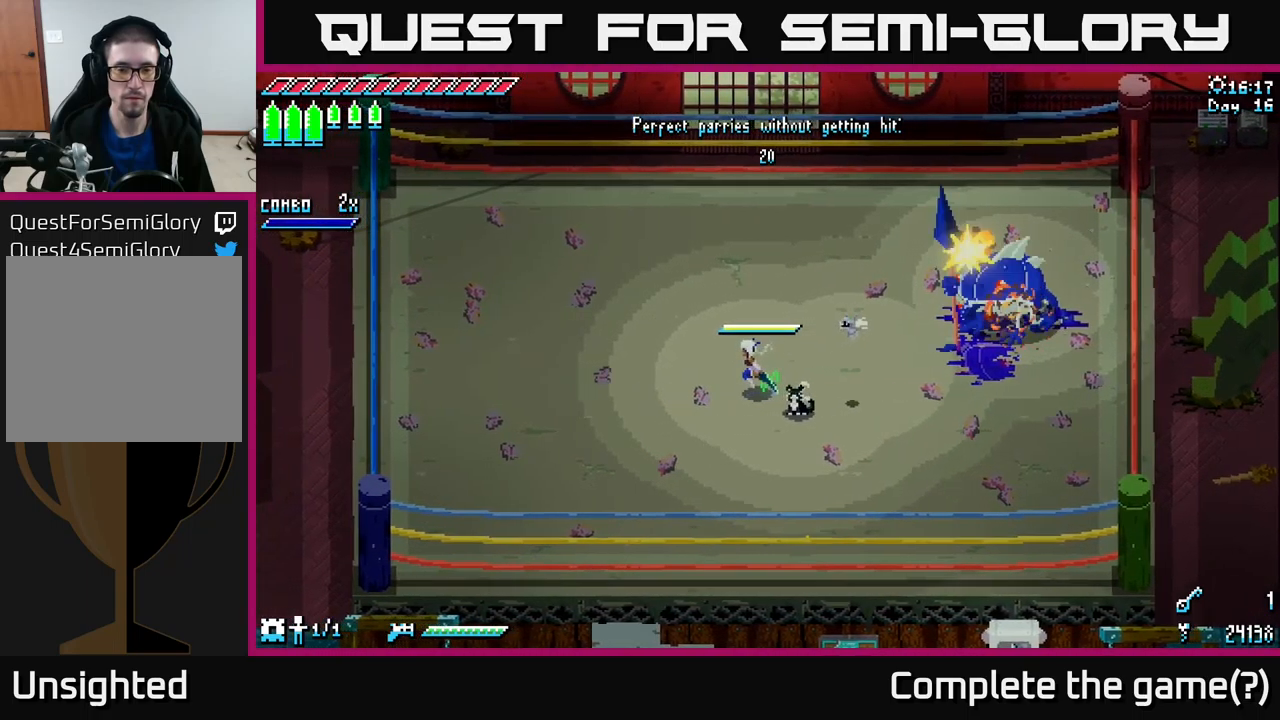
{"buttons": ["X"], "left_stick": "center", "right_stick": "center", "events": [[250, "left_stick", "center"], [450, "X", "down"]]}
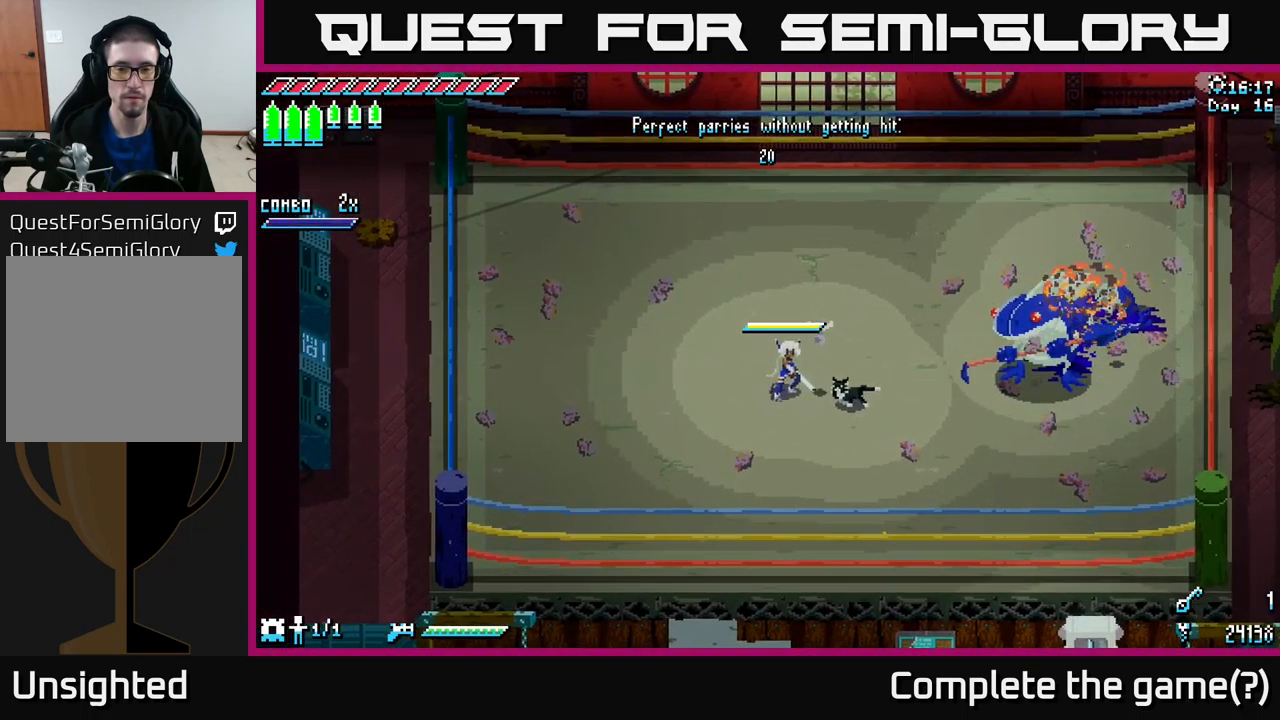
{"buttons": ["X"], "left_stick": "up-right", "right_stick": "center", "events": [[183, "left_stick", "right"], [250, "left_stick", "down-right"], [450, "left_stick", "up-right"]]}
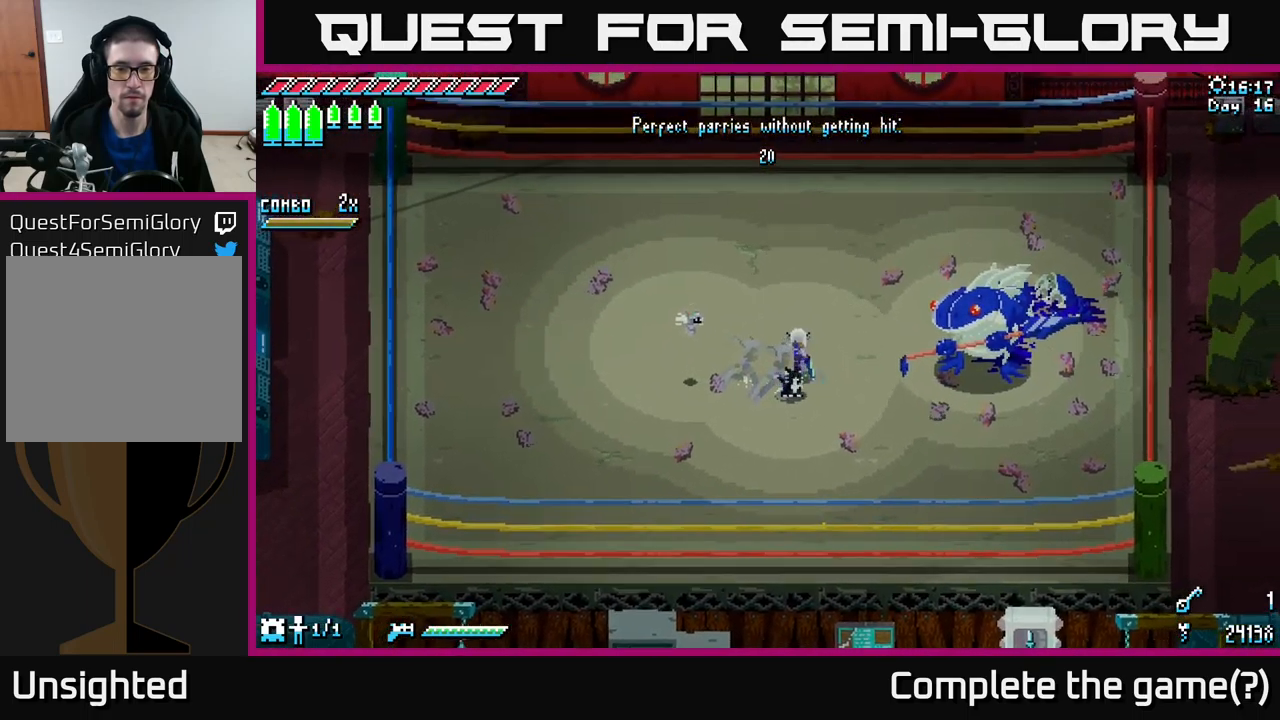
{"buttons": [], "left_stick": "right", "right_stick": "center", "events": [[33, "left_stick", "up-left"], [83, "left_stick", "left"], [283, "left_stick", "down"], [383, "left_stick", "right"], [450, "X", "up"]]}
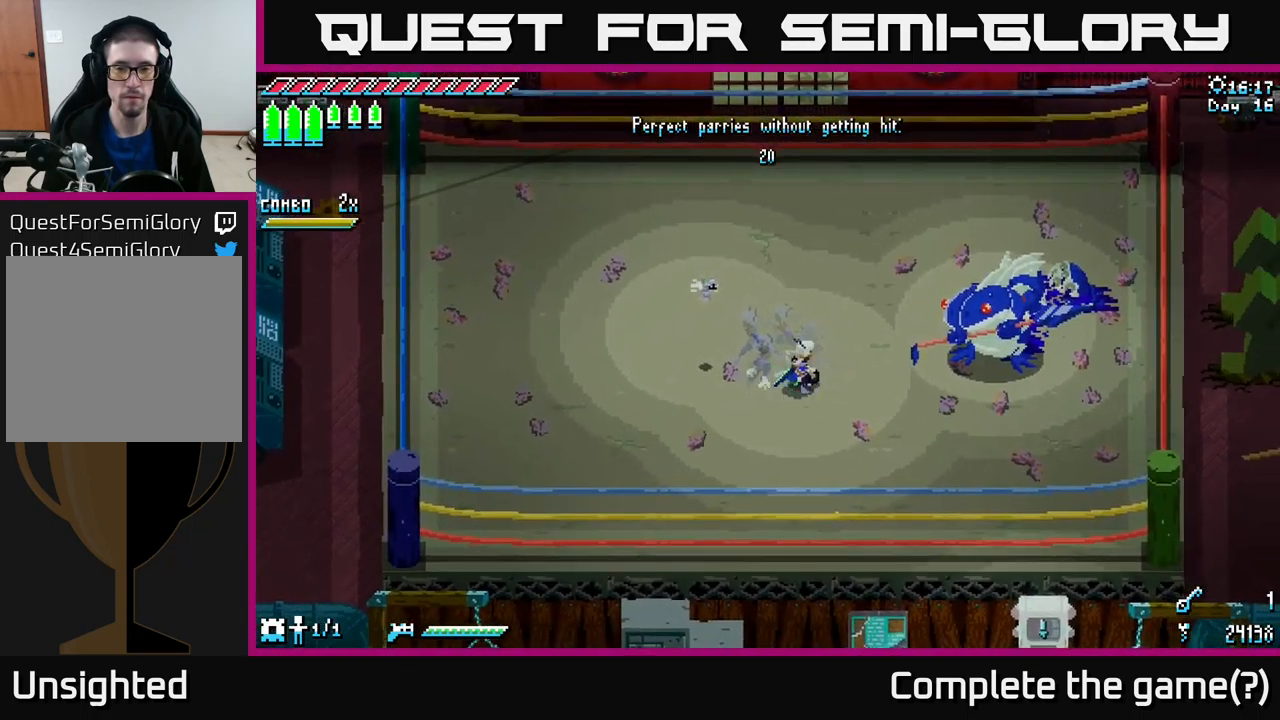
{"buttons": [], "left_stick": "center", "right_stick": "center", "events": [[67, "left_stick", "center"]]}
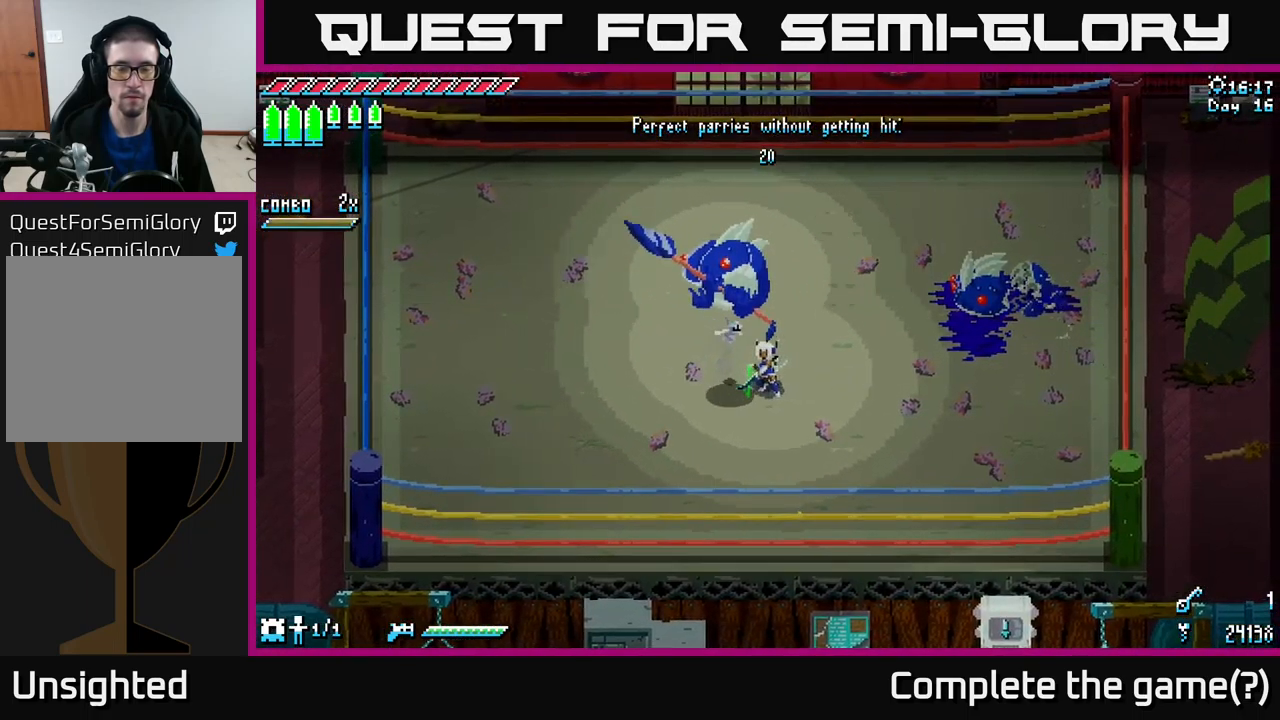
{"buttons": [], "left_stick": "center", "right_stick": "center", "events": [[67, "left_stick", "down-left"], [217, "left_stick", "center"]]}
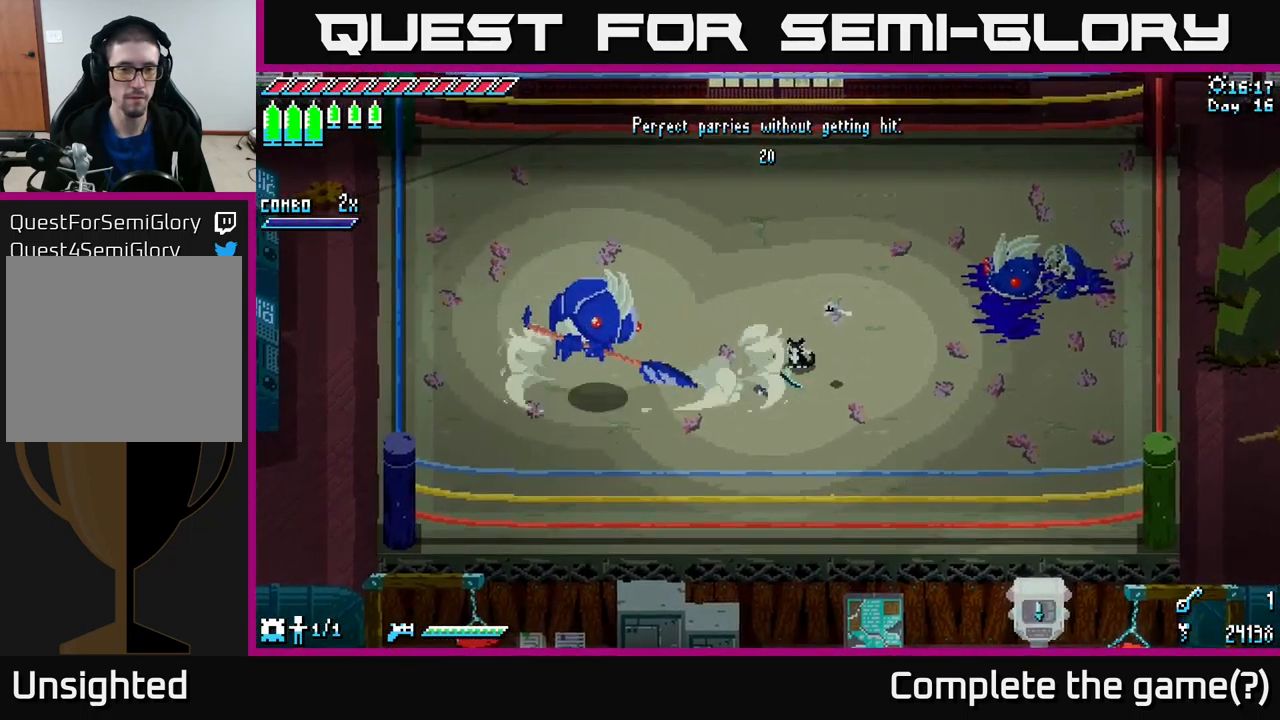
{"buttons": [], "left_stick": "left", "right_stick": "center", "events": [[400, "left_stick", "left"]]}
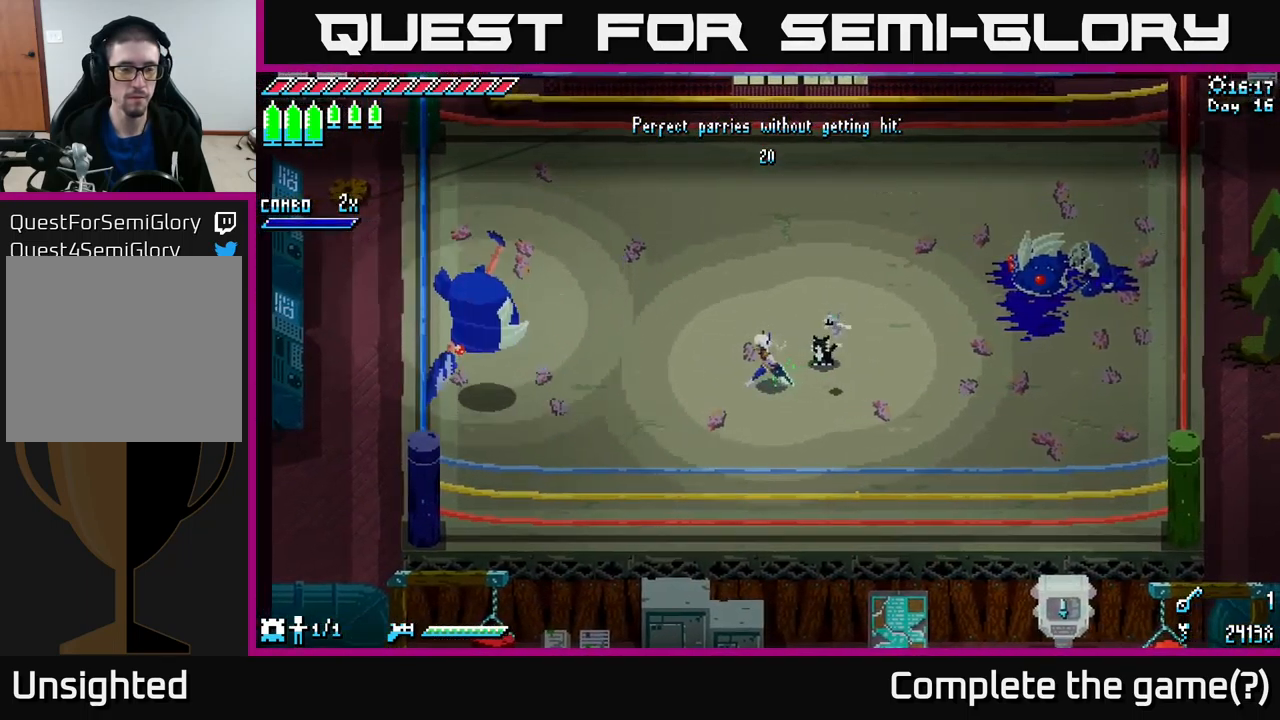
{"buttons": [], "left_stick": "center", "right_stick": "center", "events": [[167, "left_stick", "center"]]}
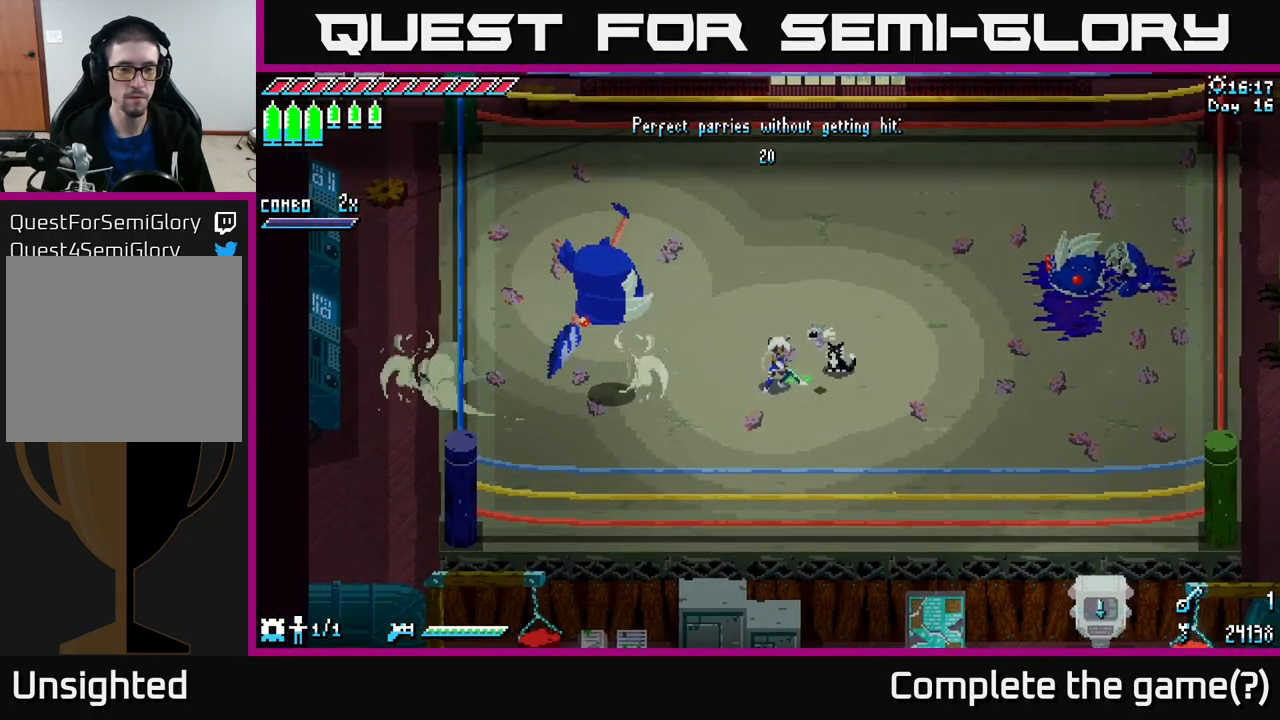
{"buttons": [], "left_stick": "left", "right_stick": "center", "events": [[300, "left_stick", "left"]]}
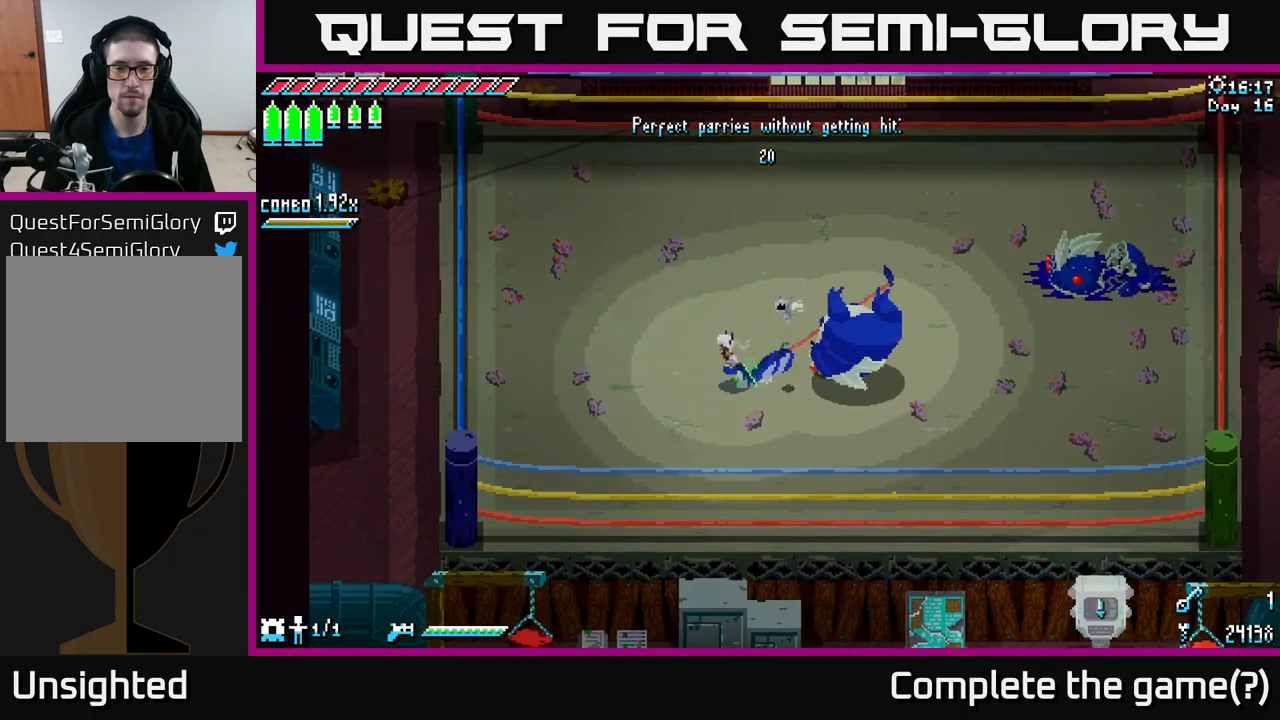
{"buttons": [], "left_stick": "center", "right_stick": "center", "events": [[100, "left_stick", "up"], [183, "left_stick", "center"]]}
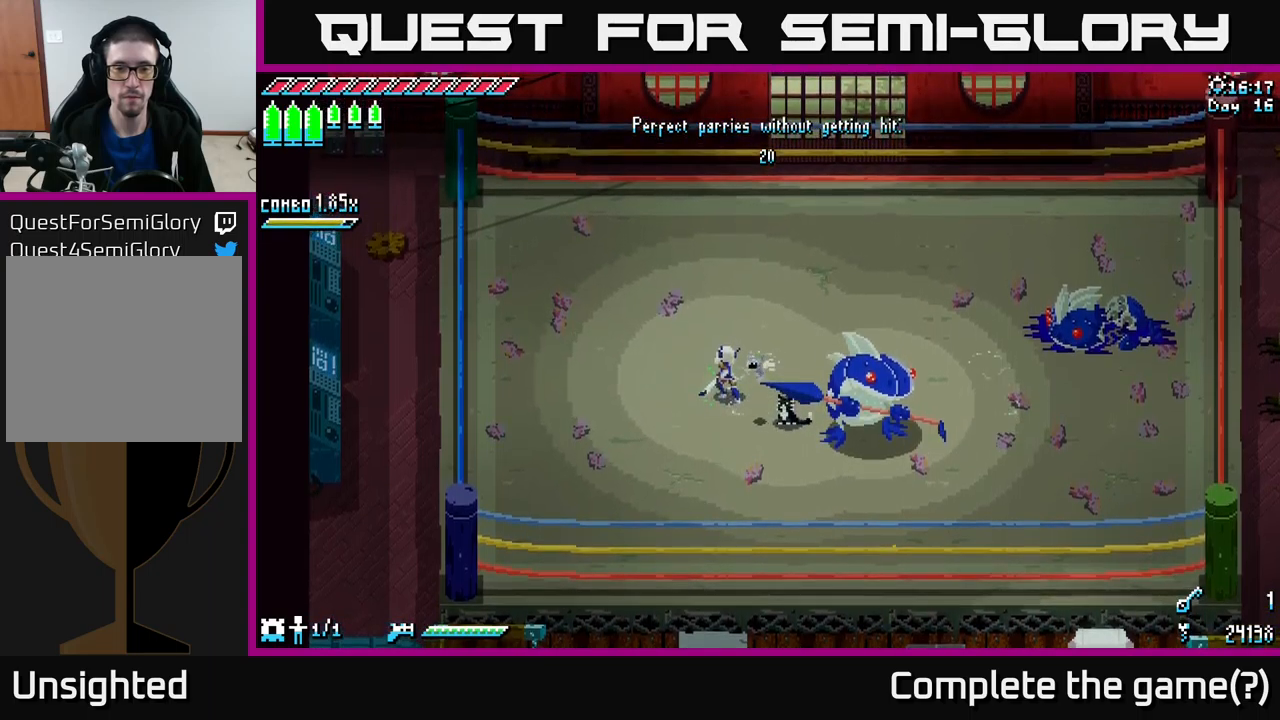
{"buttons": [], "left_stick": "center", "right_stick": "center", "events": [[150, "left_stick", "left"], [317, "left_stick", "center"]]}